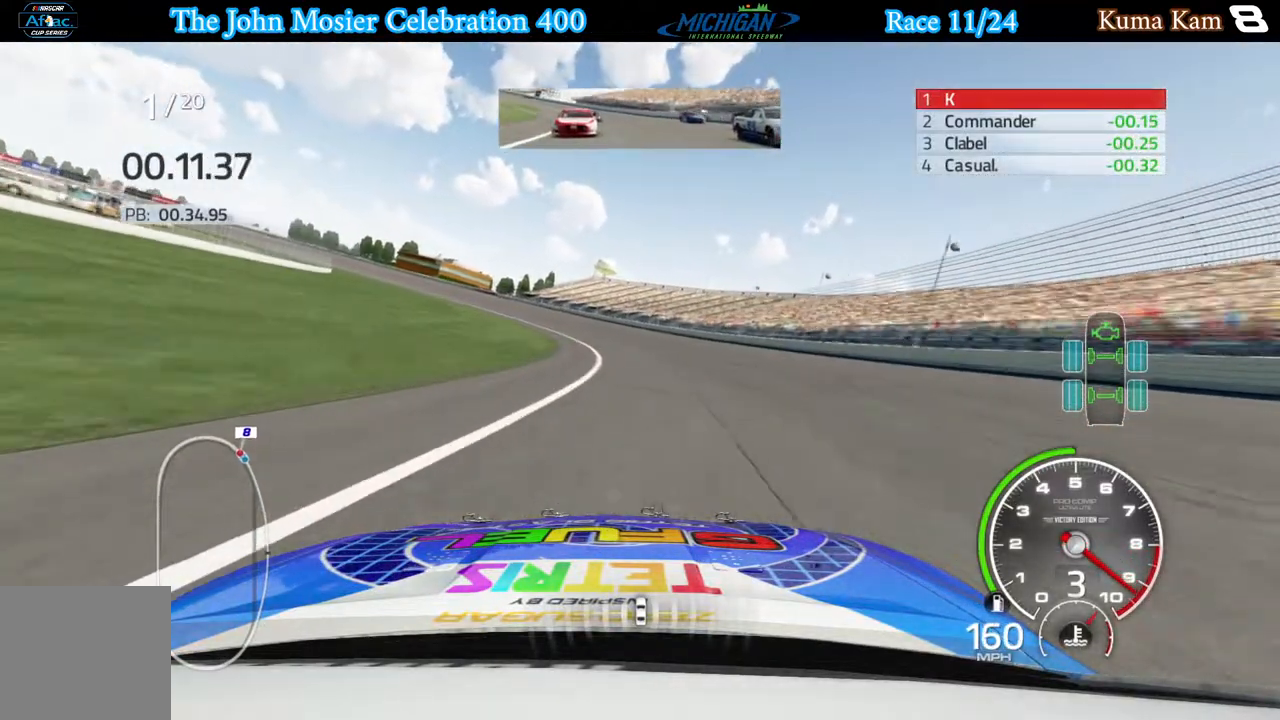
Gameplay with a controller (Xbox layout); each line is a JSON object with the inputs held at the frame after it. "events" lists button and stick changes between this image and that frame as [ms after this image, input, new state], when the widget could be followed in between.
{"buttons": ["R2"], "left_stick": "center", "right_stick": "center", "events": [[167, "left_stick", "center"], [283, "left_stick", "left"], [483, "left_stick", "center"]]}
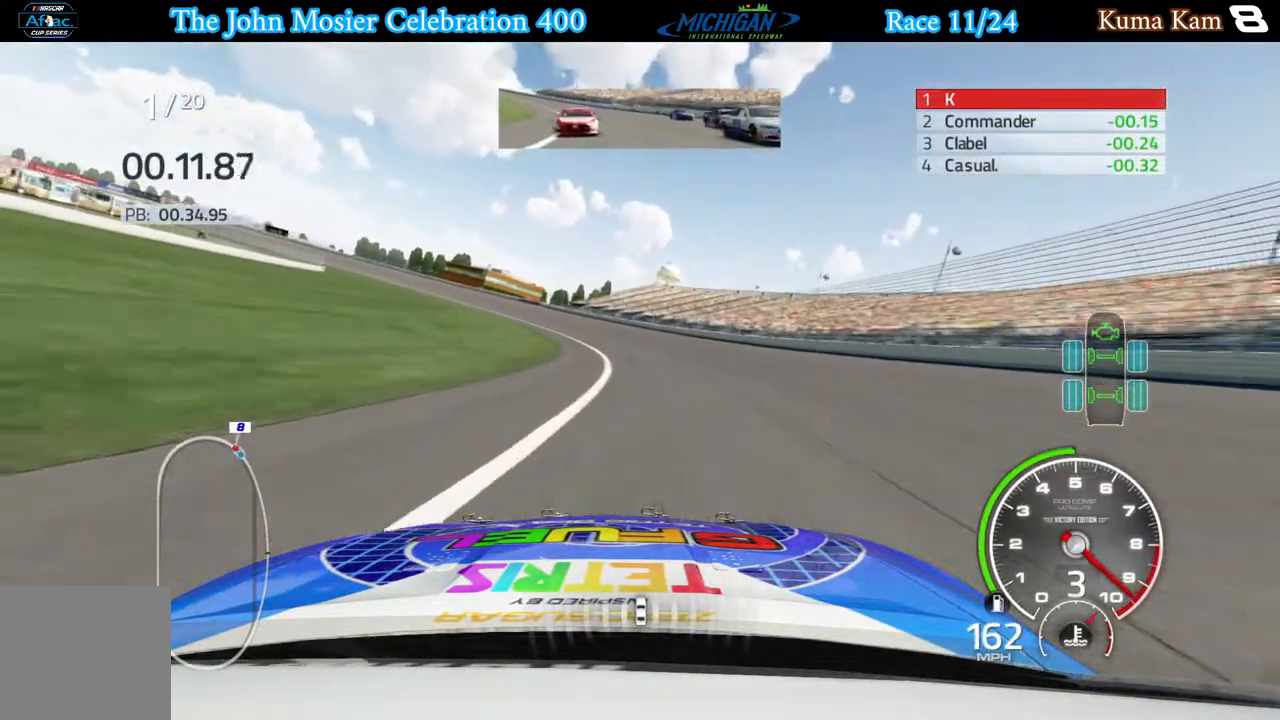
{"buttons": ["R2"], "left_stick": "down-left", "right_stick": "center", "events": [[100, "left_stick", "left"], [283, "left_stick", "down-left"]]}
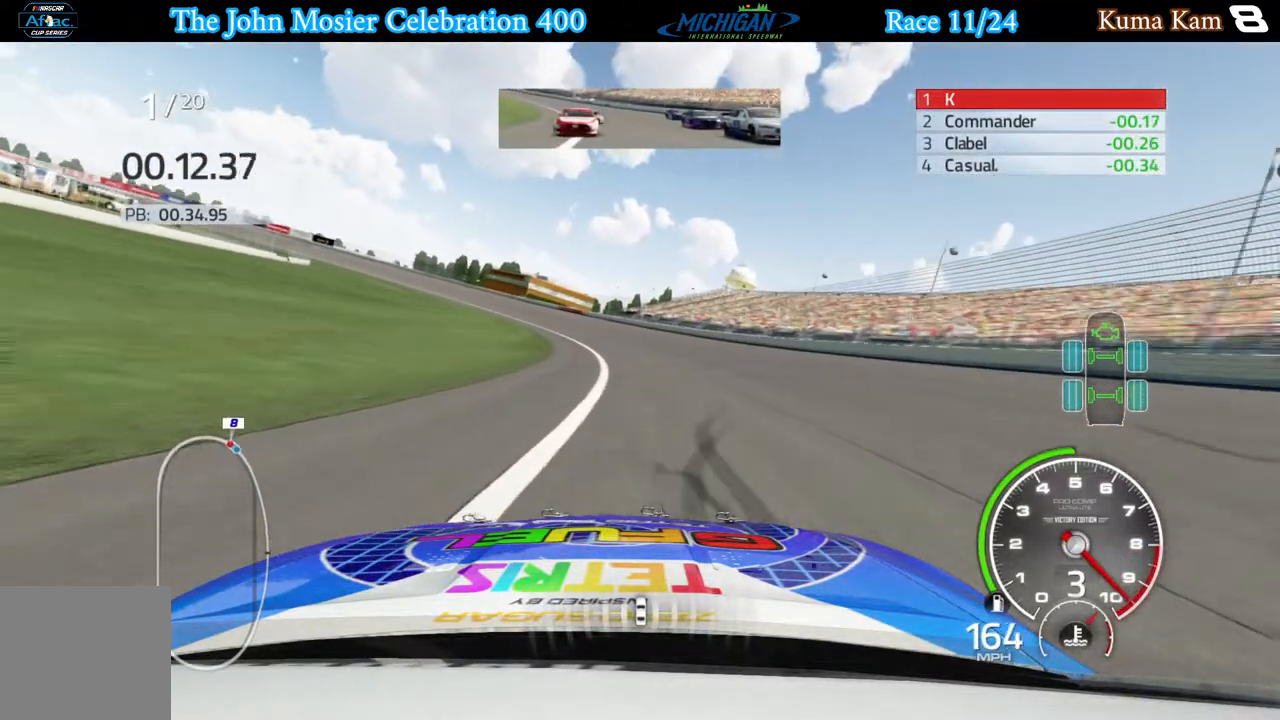
{"buttons": ["R2"], "left_stick": "center", "right_stick": "center", "events": [[217, "B", "down"], [267, "B", "up"], [283, "left_stick", "center"]]}
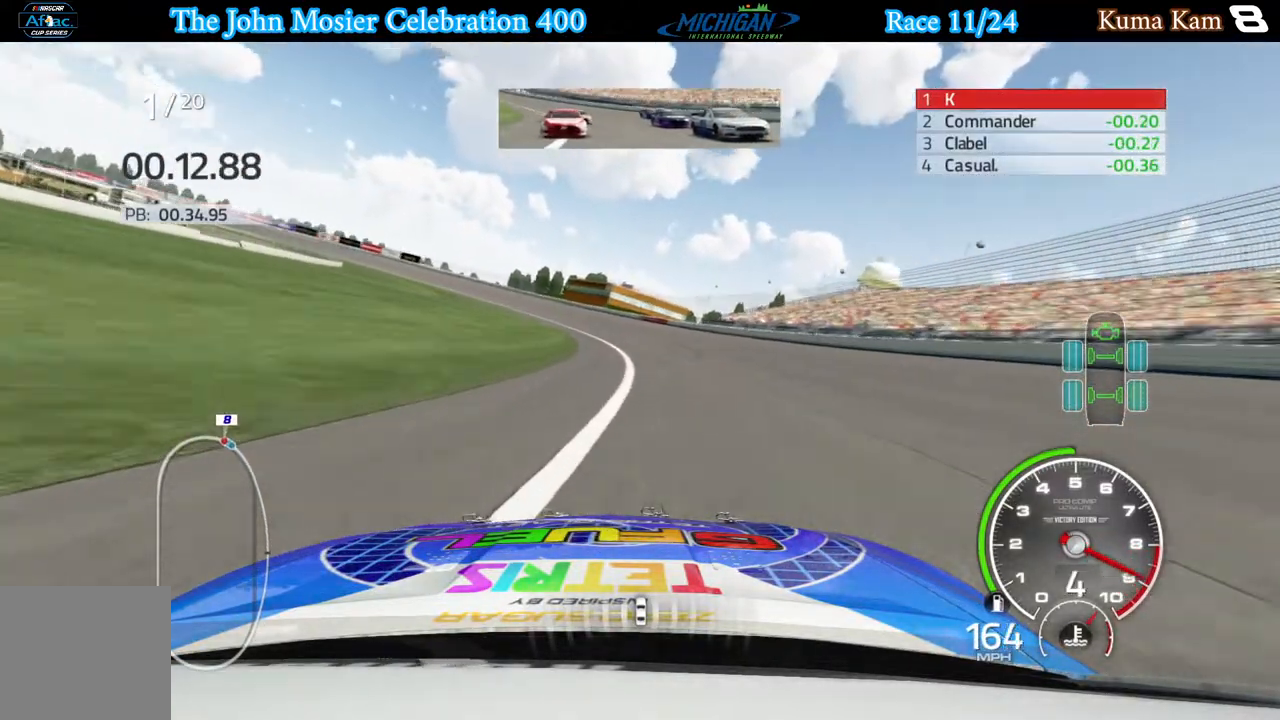
{"buttons": ["R2"], "left_stick": "left", "right_stick": "center", "events": [[33, "left_stick", "left"]]}
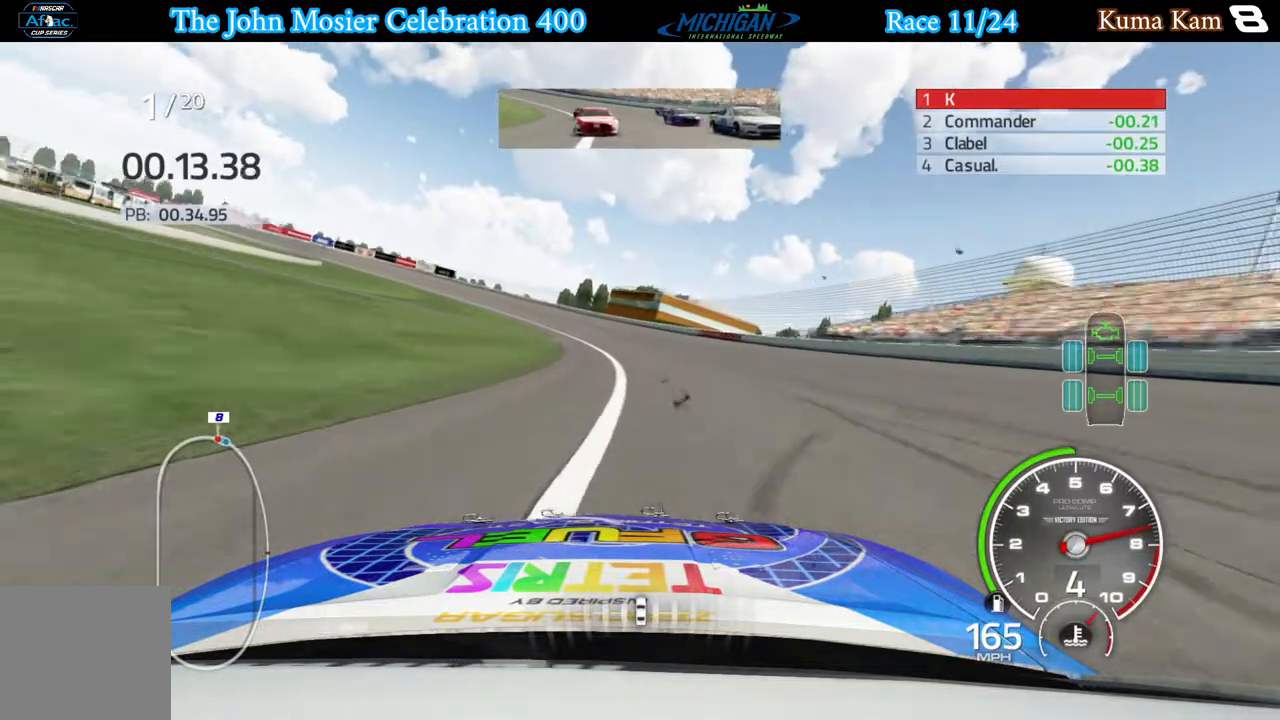
{"buttons": ["R2"], "left_stick": "center", "right_stick": "center", "events": [[50, "left_stick", "center"], [117, "left_stick", "left"], [467, "left_stick", "center"]]}
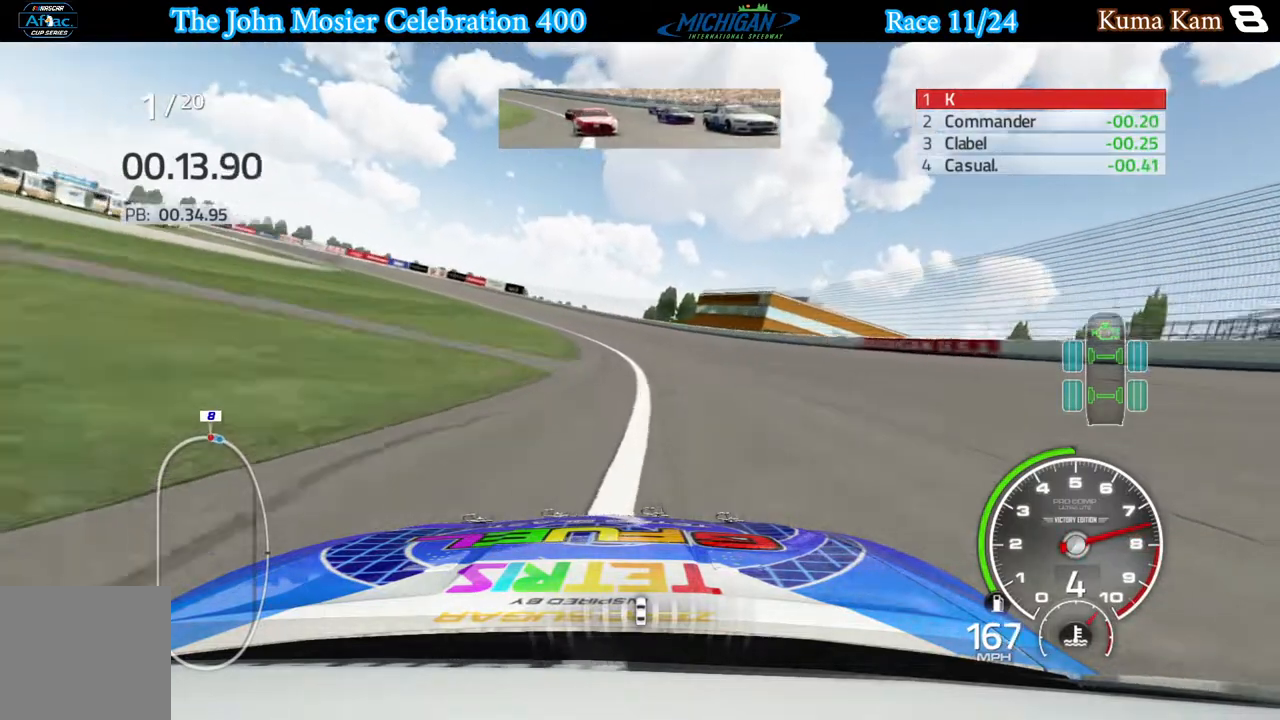
{"buttons": ["R2"], "left_stick": "left", "right_stick": "center", "events": [[67, "left_stick", "down-left"], [367, "left_stick", "center"], [483, "left_stick", "left"]]}
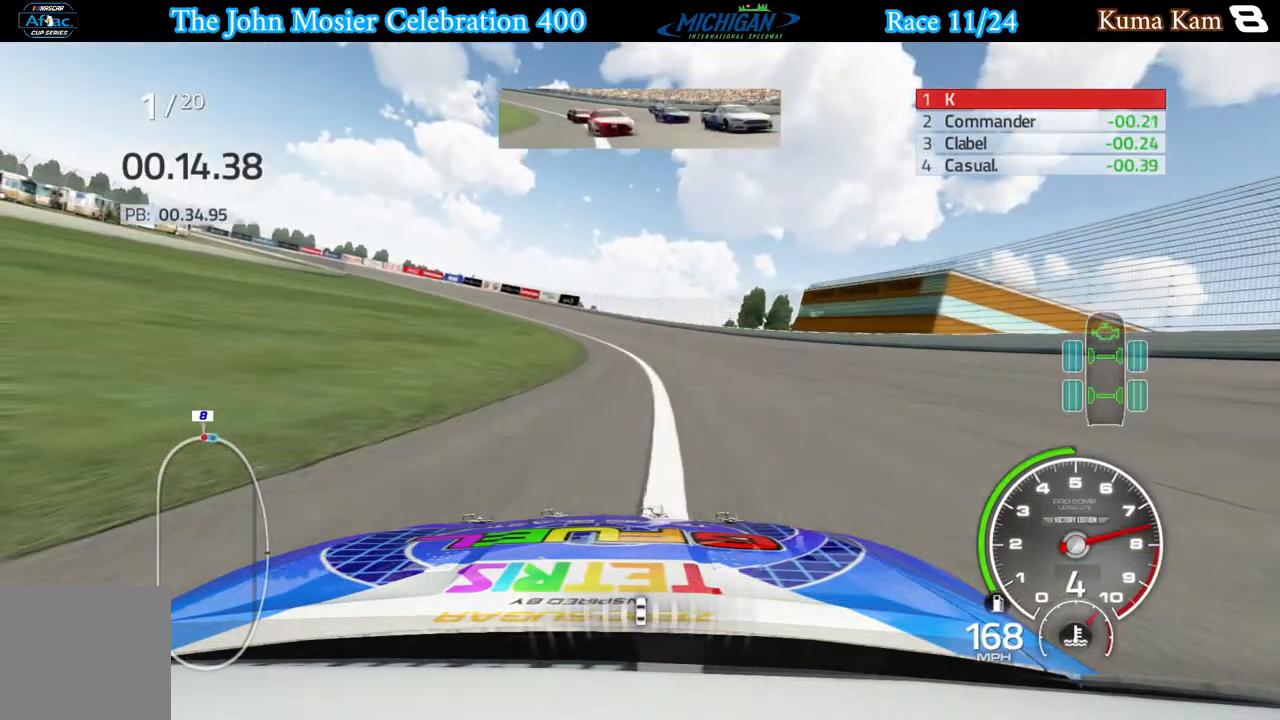
{"buttons": ["R2"], "left_stick": "left", "right_stick": "center", "events": []}
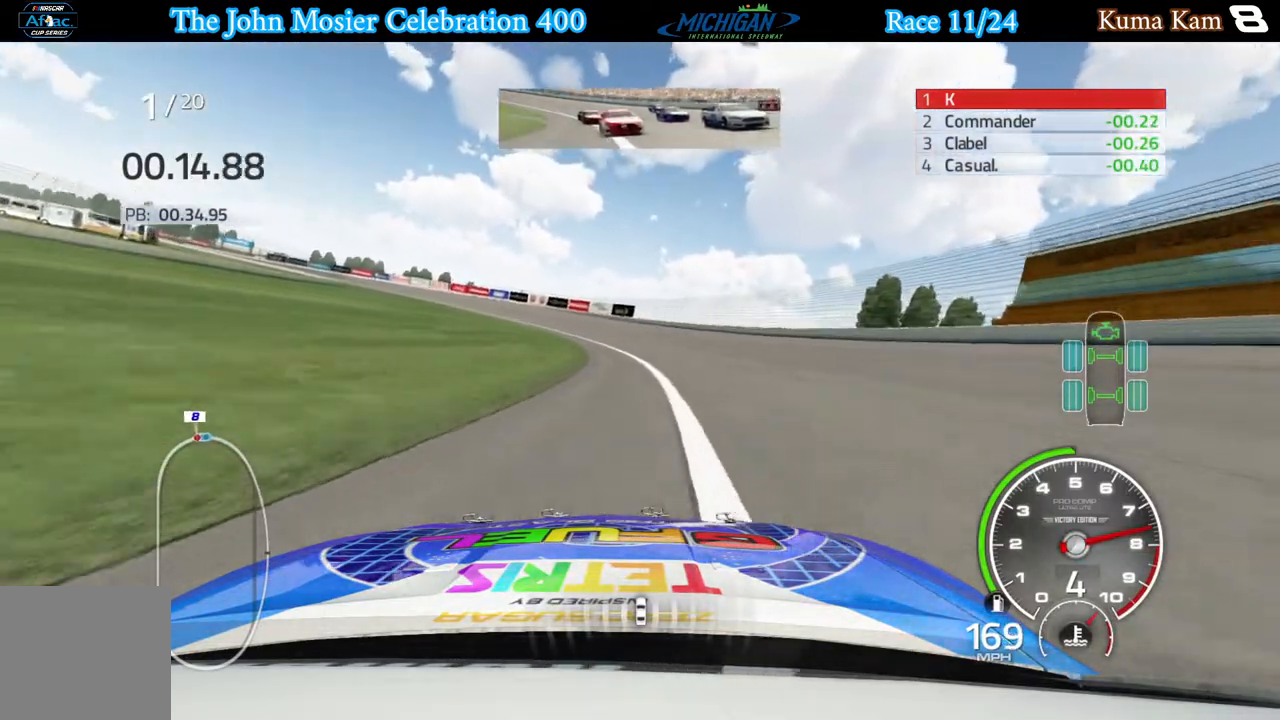
{"buttons": ["R2"], "left_stick": "left", "right_stick": "center", "events": [[350, "left_stick", "center"], [433, "left_stick", "left"]]}
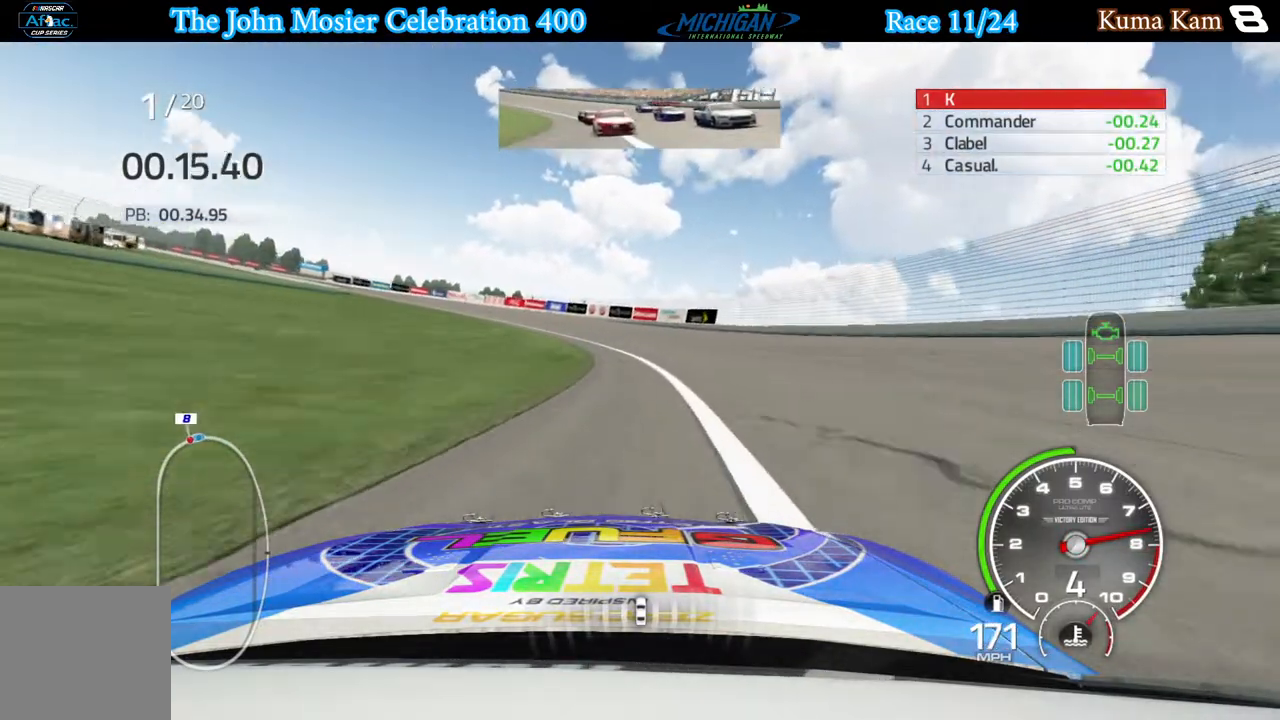
{"buttons": ["R2"], "left_stick": "left", "right_stick": "center", "events": [[217, "left_stick", "center"], [267, "left_stick", "left"]]}
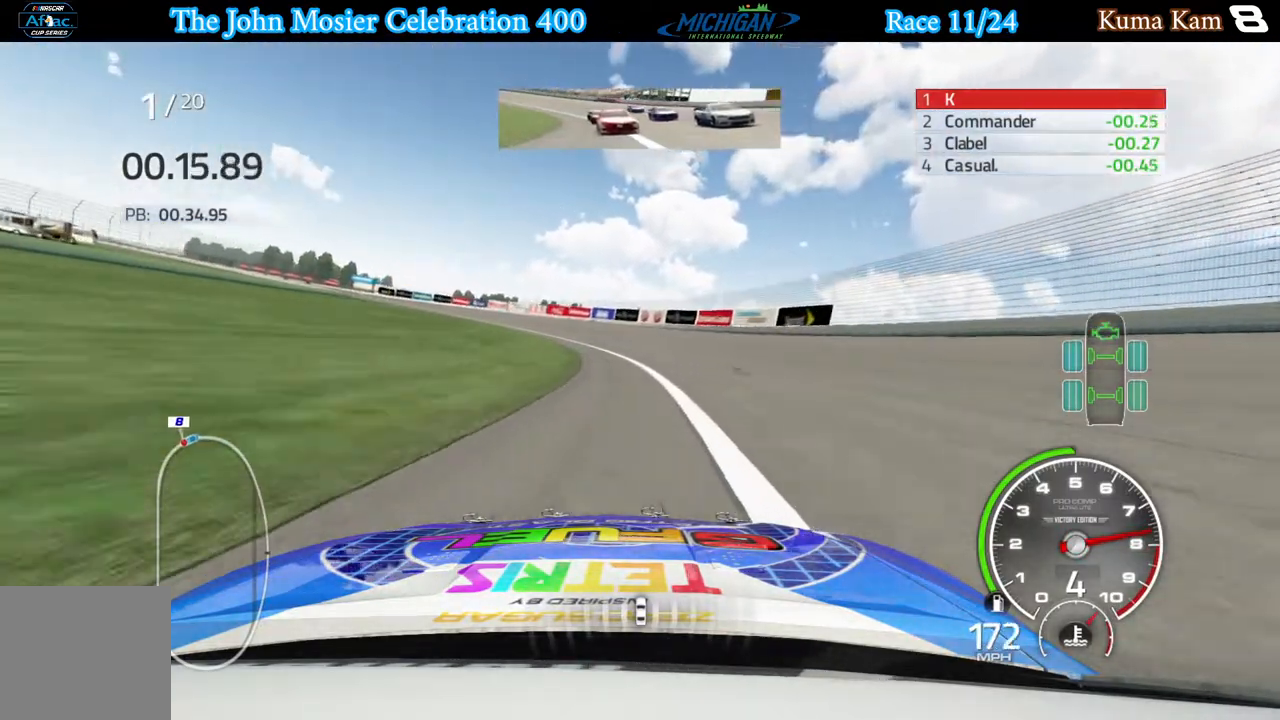
{"buttons": ["R2"], "left_stick": "left", "right_stick": "center", "events": []}
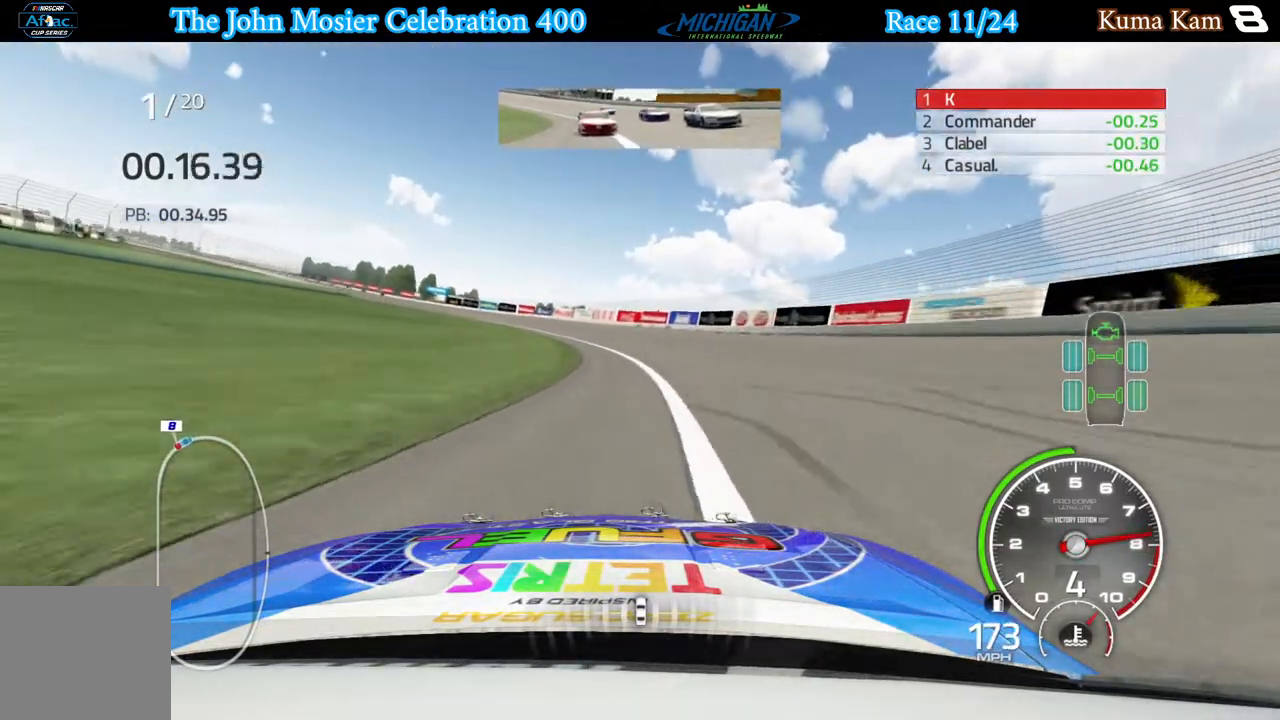
{"buttons": ["R2"], "left_stick": "left", "right_stick": "center", "events": [[133, "left_stick", "center"], [217, "left_stick", "left"]]}
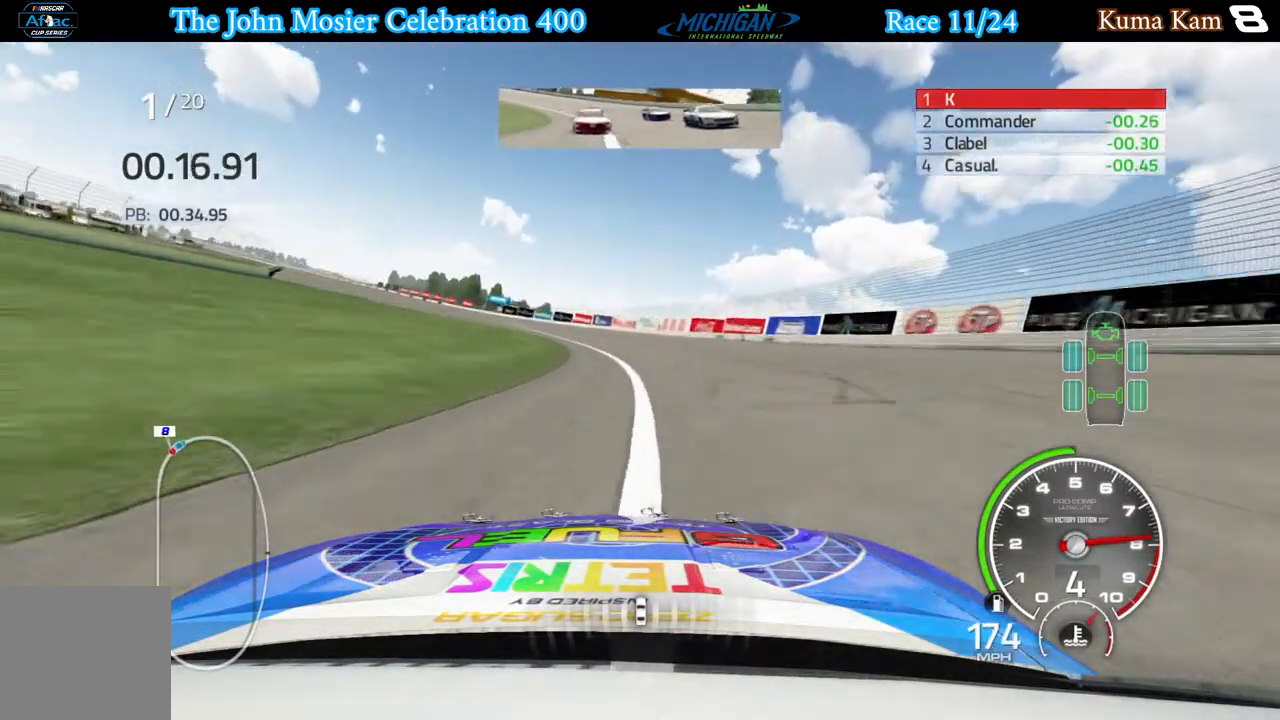
{"buttons": ["R2"], "left_stick": "left", "right_stick": "center", "events": []}
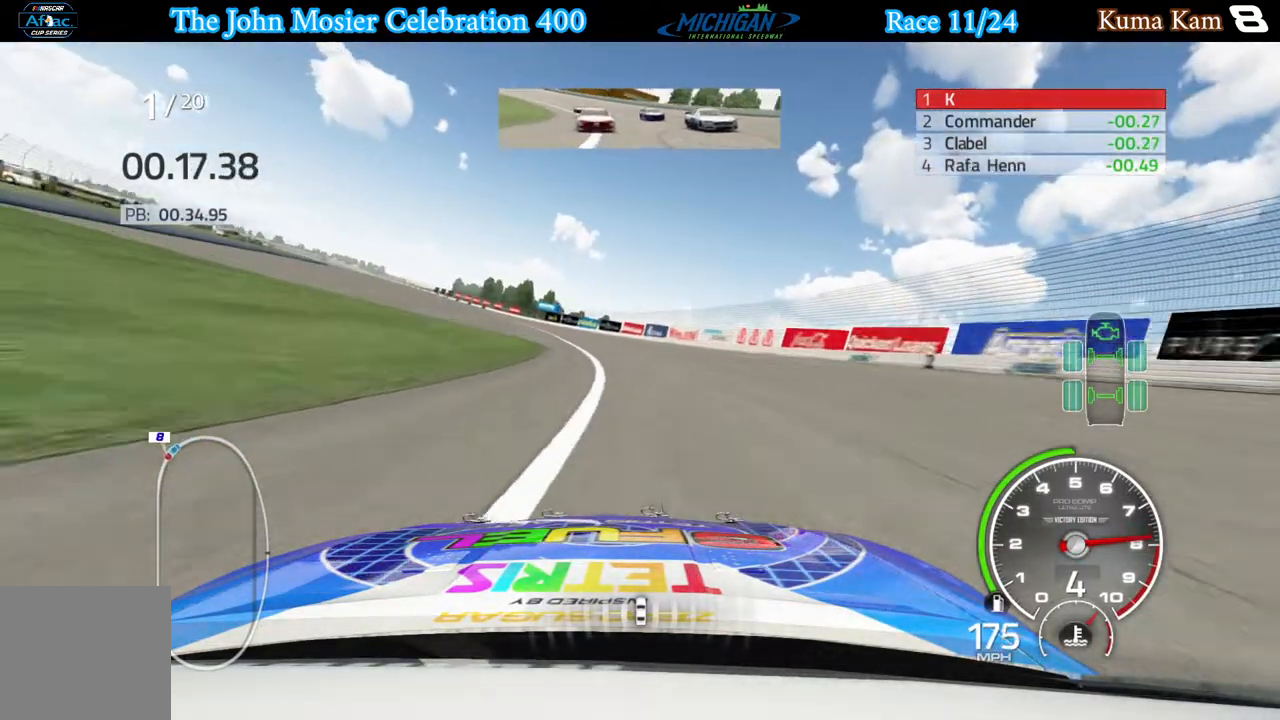
{"buttons": ["R2"], "left_stick": "left", "right_stick": "center", "events": [[333, "left_stick", "center"], [400, "left_stick", "left"]]}
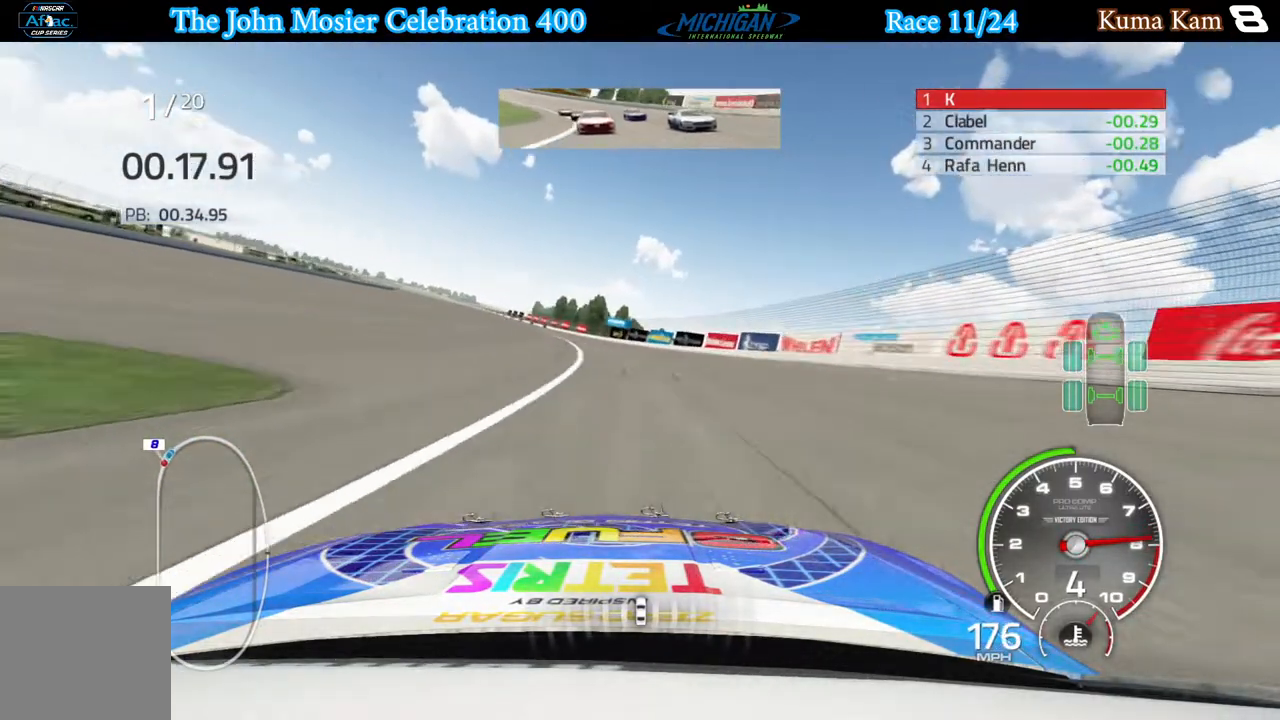
{"buttons": ["R2"], "left_stick": "left", "right_stick": "center", "events": [[67, "left_stick", "center"], [133, "left_stick", "left"], [317, "left_stick", "center"], [383, "left_stick", "left"]]}
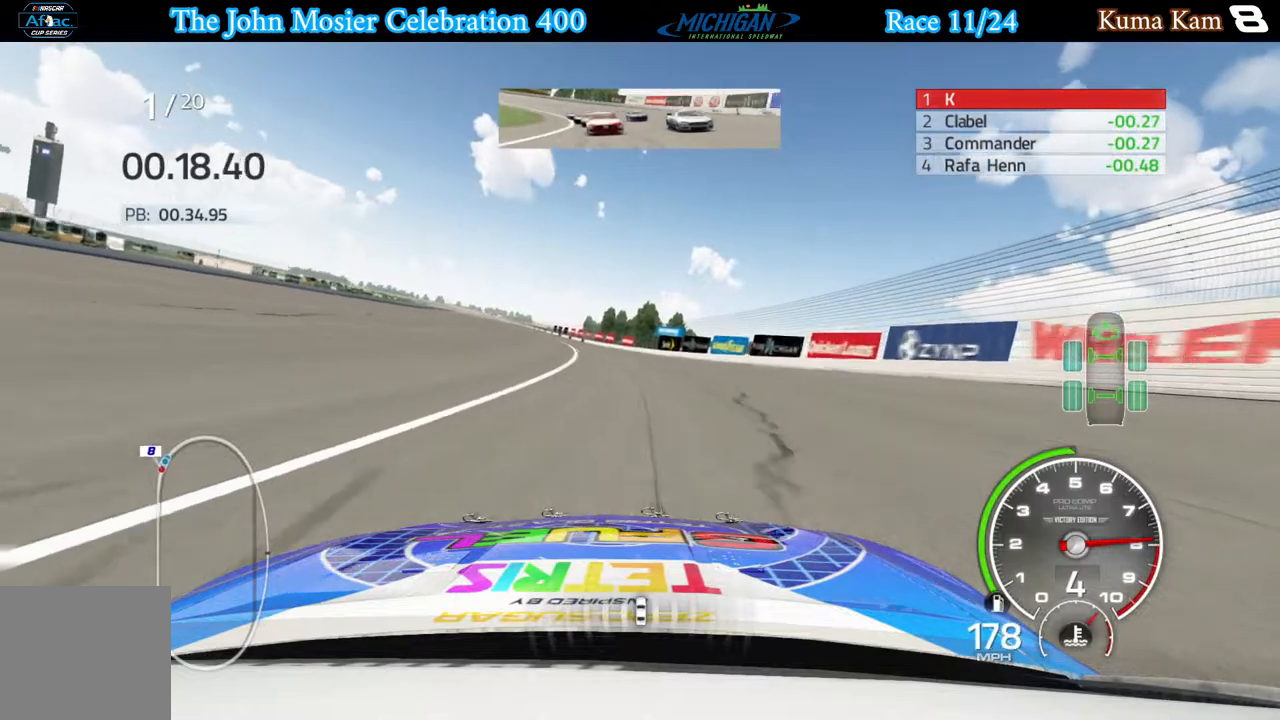
{"buttons": ["R2"], "left_stick": "left", "right_stick": "center", "events": [[50, "left_stick", "center"], [200, "left_stick", "left"], [333, "left_stick", "center"], [483, "left_stick", "left"]]}
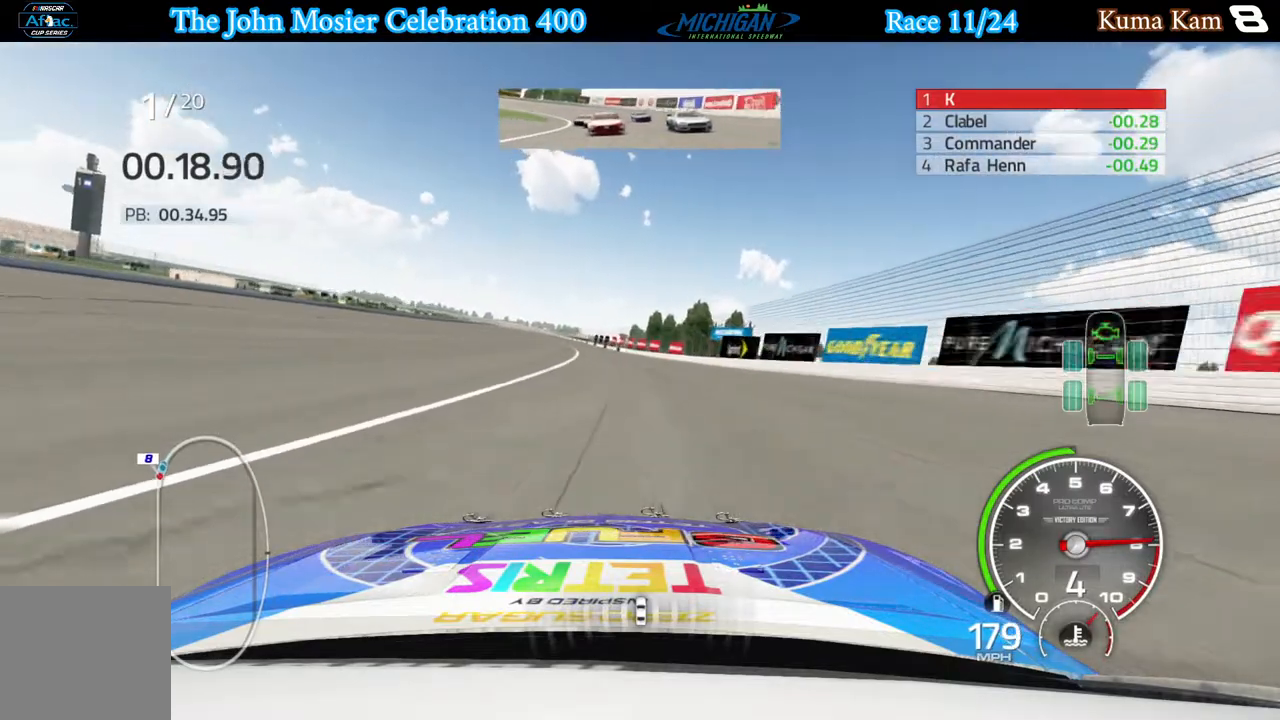
{"buttons": ["R2"], "left_stick": "center", "right_stick": "center", "events": [[133, "left_stick", "center"], [317, "left_stick", "left"], [433, "left_stick", "center"]]}
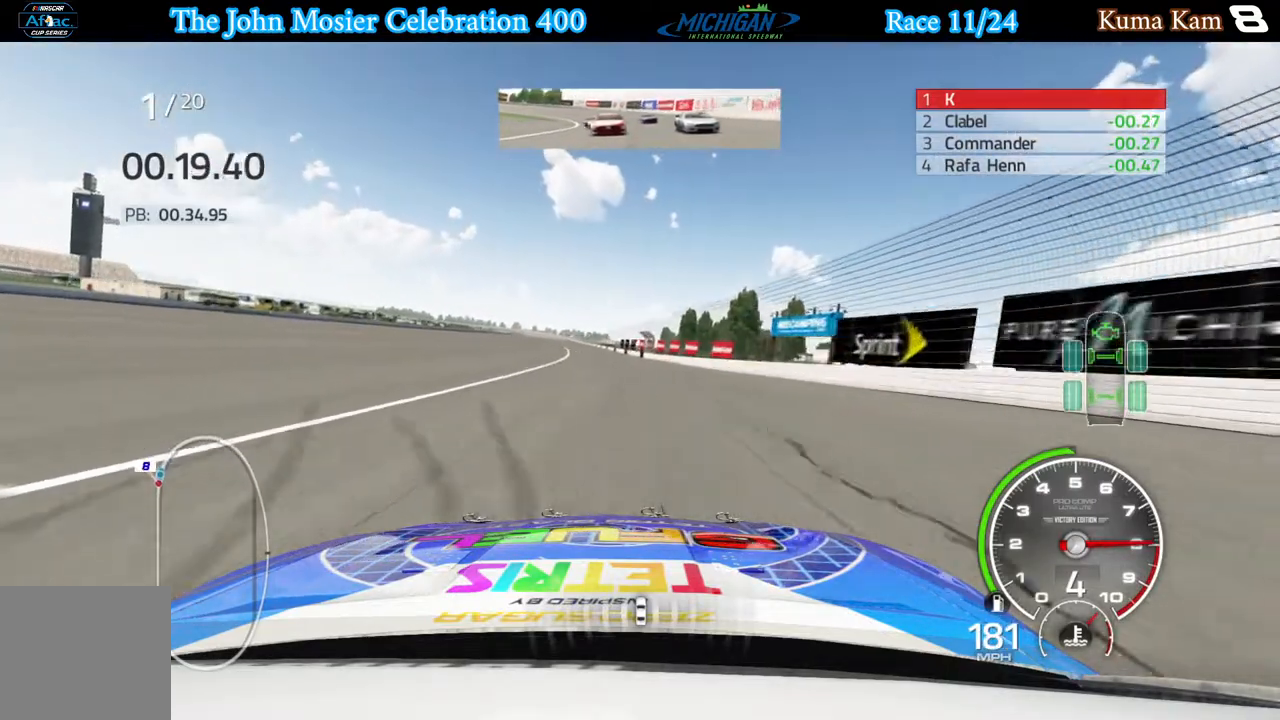
{"buttons": ["R2"], "left_stick": "center", "right_stick": "center", "events": [[67, "left_stick", "left"], [167, "left_stick", "center"], [300, "left_stick", "left"], [450, "left_stick", "center"]]}
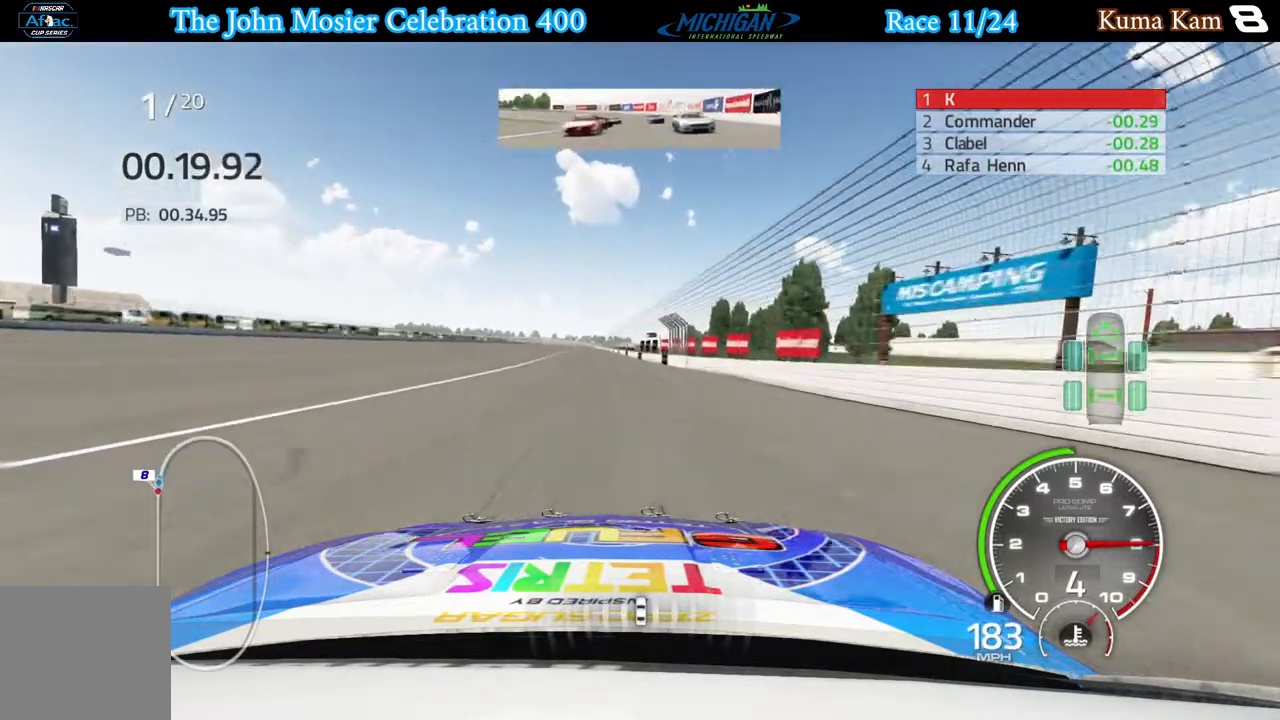
{"buttons": ["R2"], "left_stick": "center", "right_stick": "center", "events": [[33, "left_stick", "left"], [217, "left_stick", "center"], [317, "left_stick", "left"], [417, "left_stick", "center"]]}
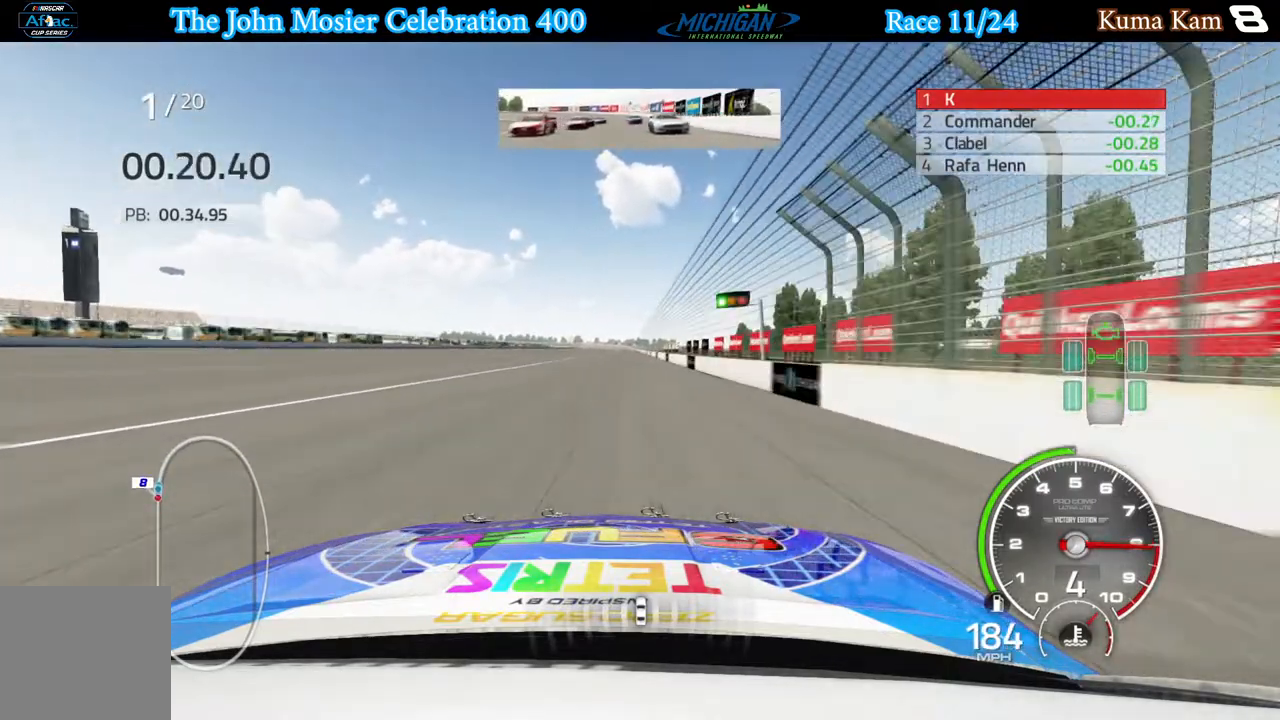
{"buttons": ["R2"], "left_stick": "center", "right_stick": "center", "events": []}
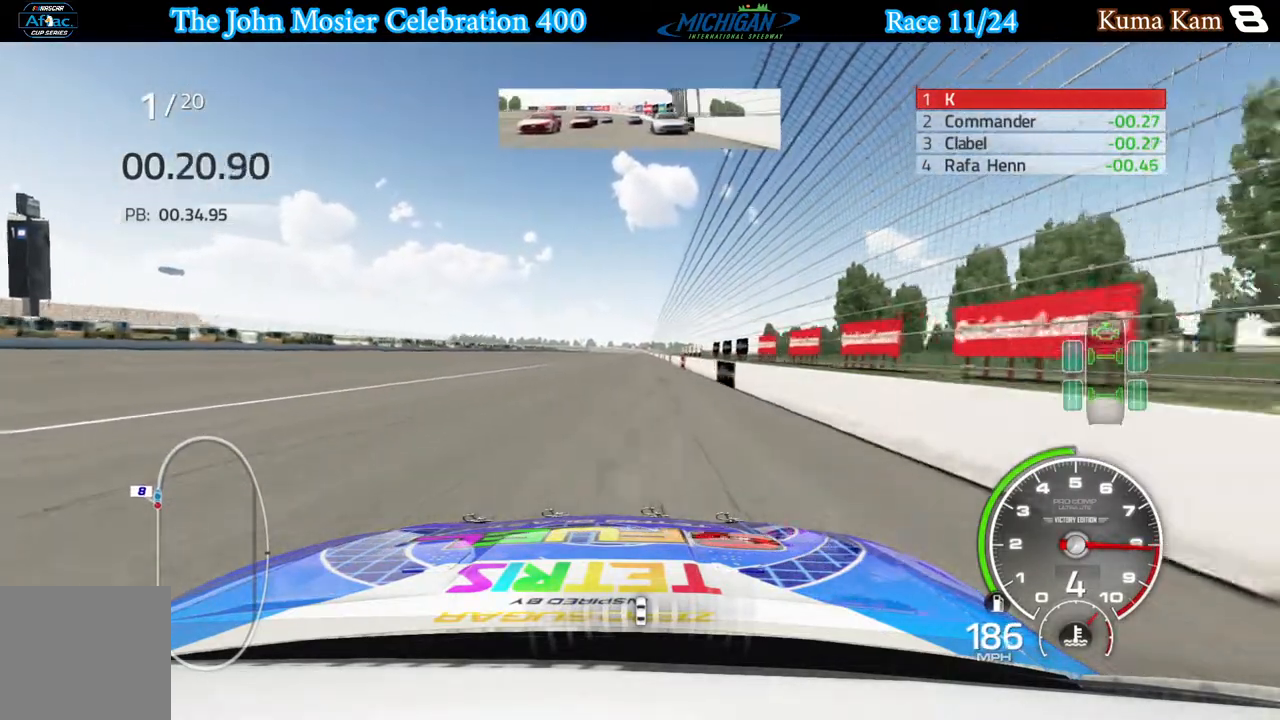
{"buttons": ["R2"], "left_stick": "center", "right_stick": "center", "events": [[117, "left_stick", "right"], [200, "left_stick", "center"], [400, "left_stick", "right"], [467, "left_stick", "center"]]}
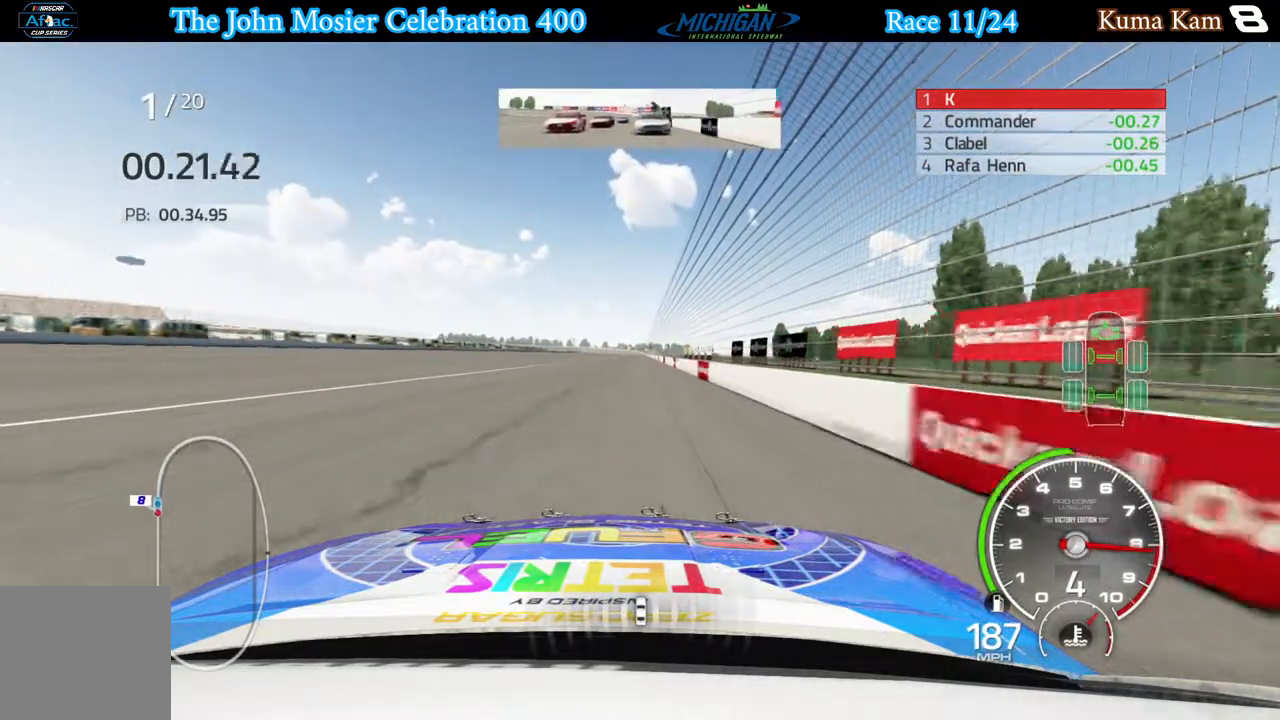
{"buttons": ["R2"], "left_stick": "right", "right_stick": "center", "events": [[183, "left_stick", "right"], [250, "left_stick", "center"], [483, "left_stick", "right"]]}
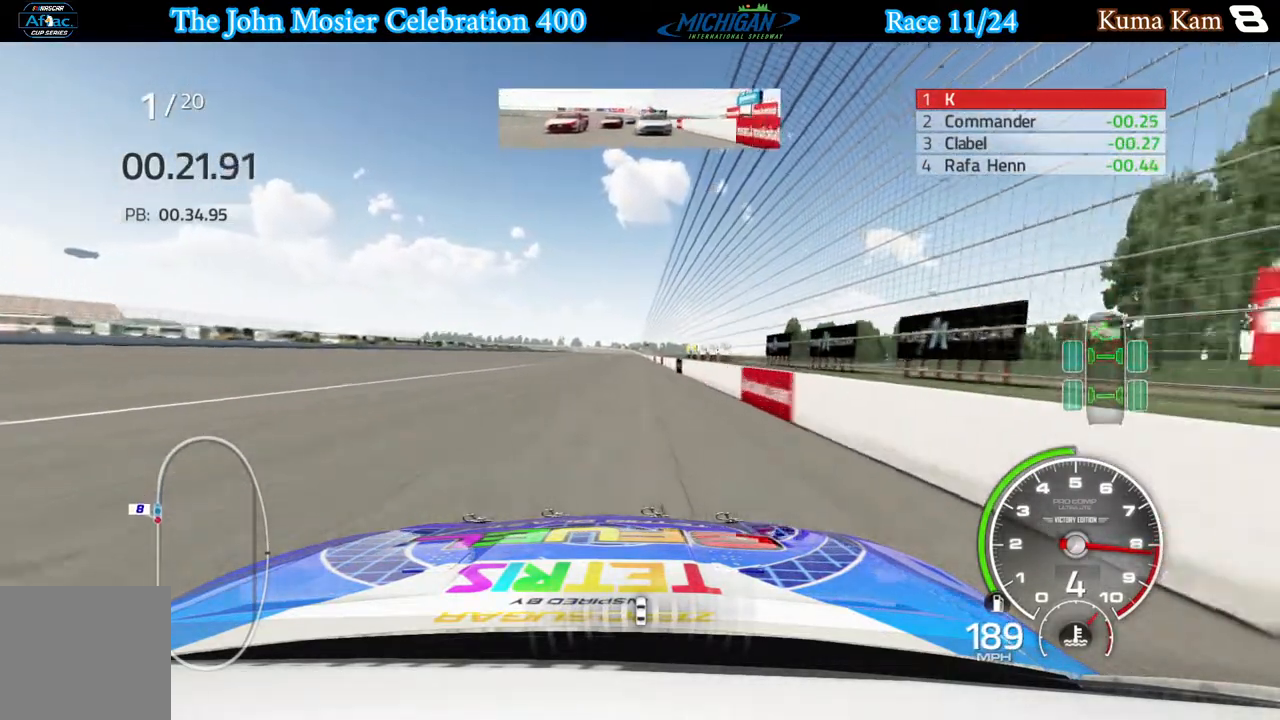
{"buttons": ["R2"], "left_stick": "center", "right_stick": "center", "events": [[17, "left_stick", "center"]]}
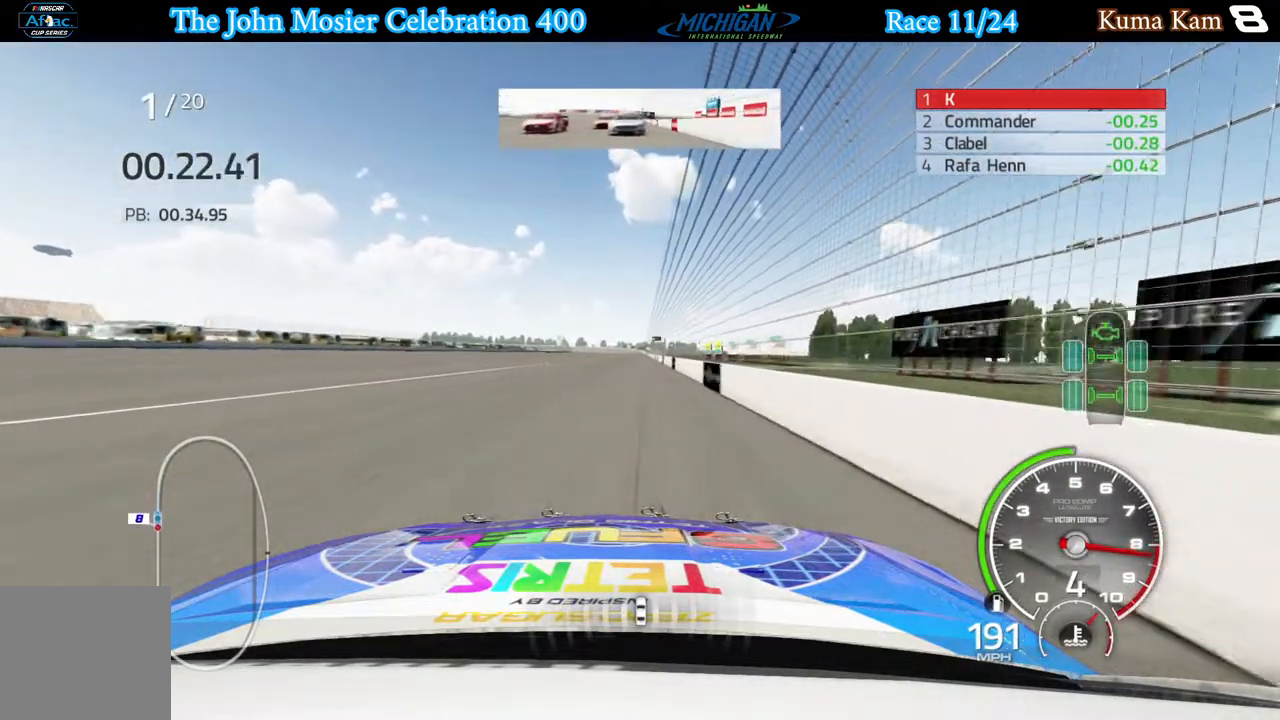
{"buttons": ["R2"], "left_stick": "center", "right_stick": "center", "events": [[133, "left_stick", "right"], [217, "left_stick", "center"], [417, "left_stick", "right"], [467, "left_stick", "center"]]}
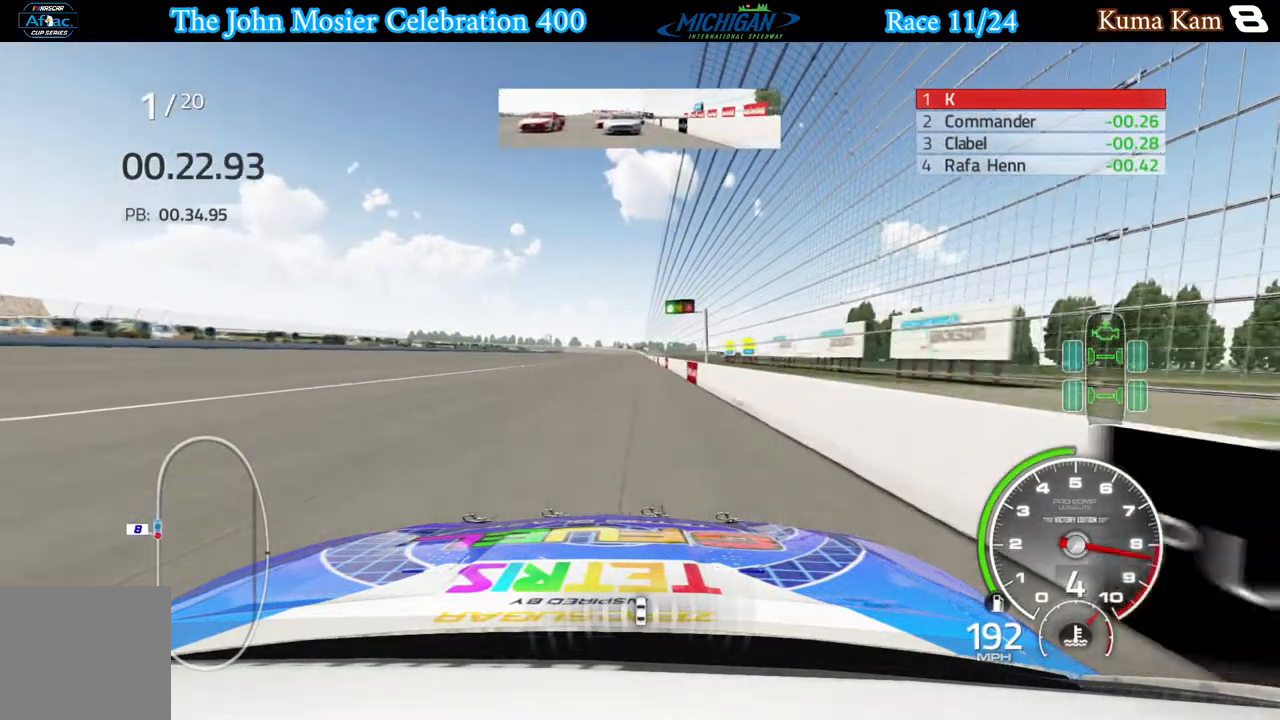
{"buttons": ["R2"], "left_stick": "right", "right_stick": "center", "events": [[483, "left_stick", "right"]]}
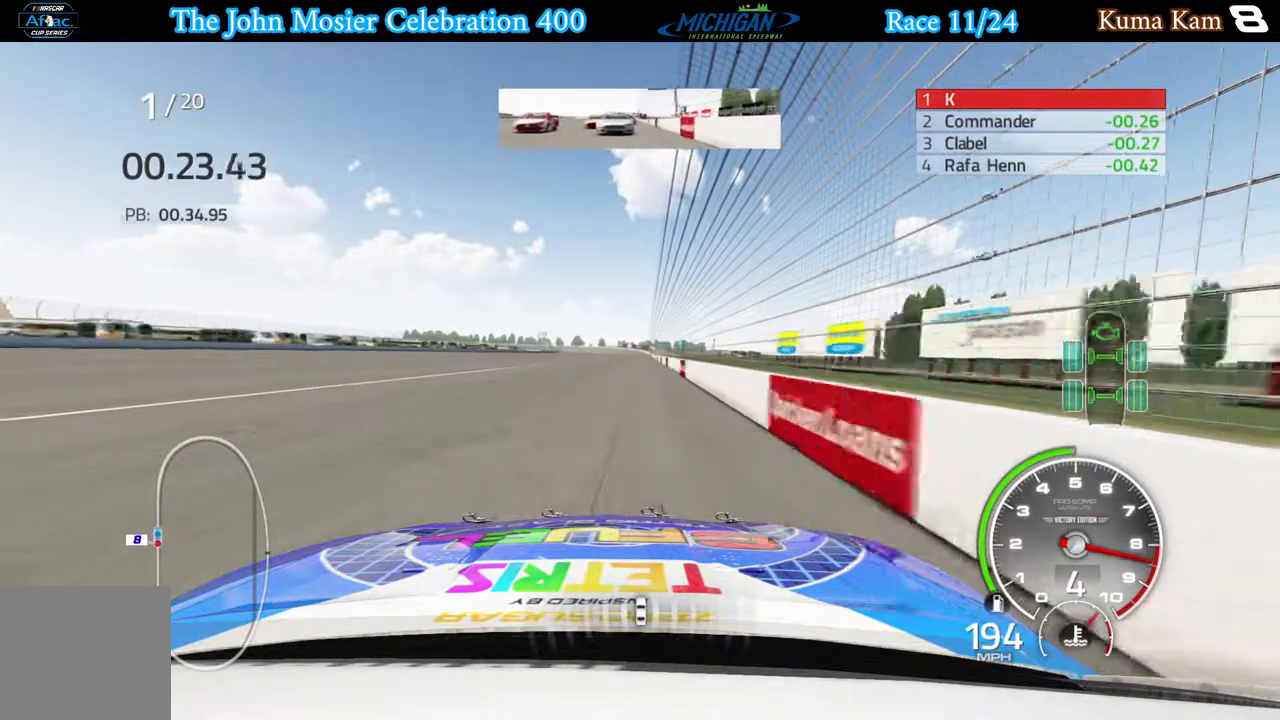
{"buttons": ["R2"], "left_stick": "center", "right_stick": "center", "events": [[33, "left_stick", "center"], [383, "left_stick", "right"], [433, "left_stick", "center"]]}
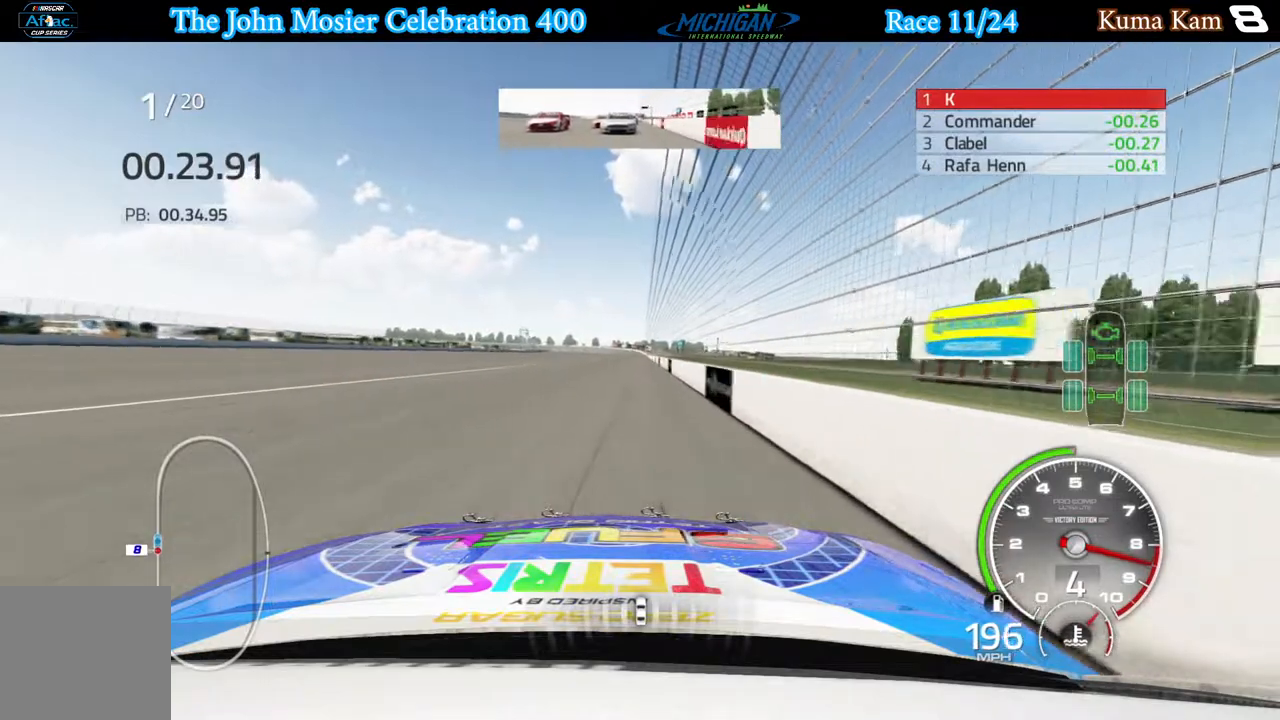
{"buttons": ["R2"], "left_stick": "center", "right_stick": "center", "events": [[400, "left_stick", "right"], [467, "left_stick", "center"]]}
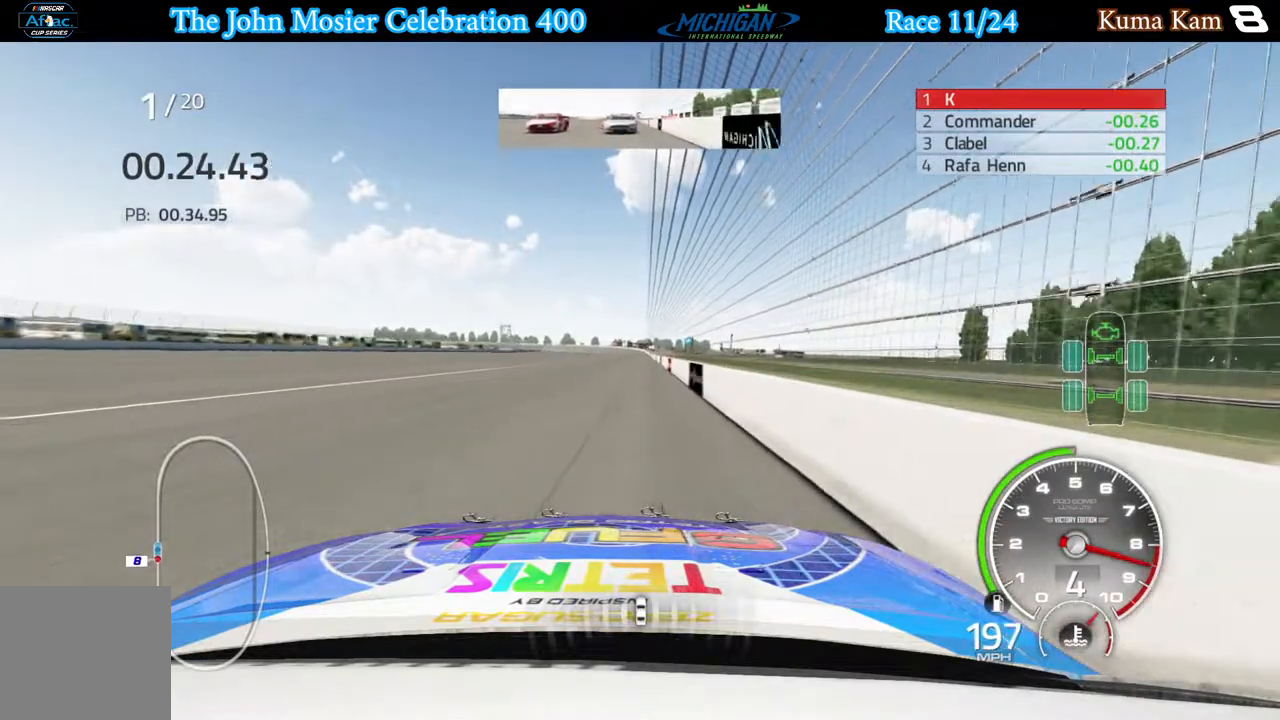
{"buttons": ["R2"], "left_stick": "center", "right_stick": "center", "events": [[417, "left_stick", "right"], [467, "left_stick", "center"]]}
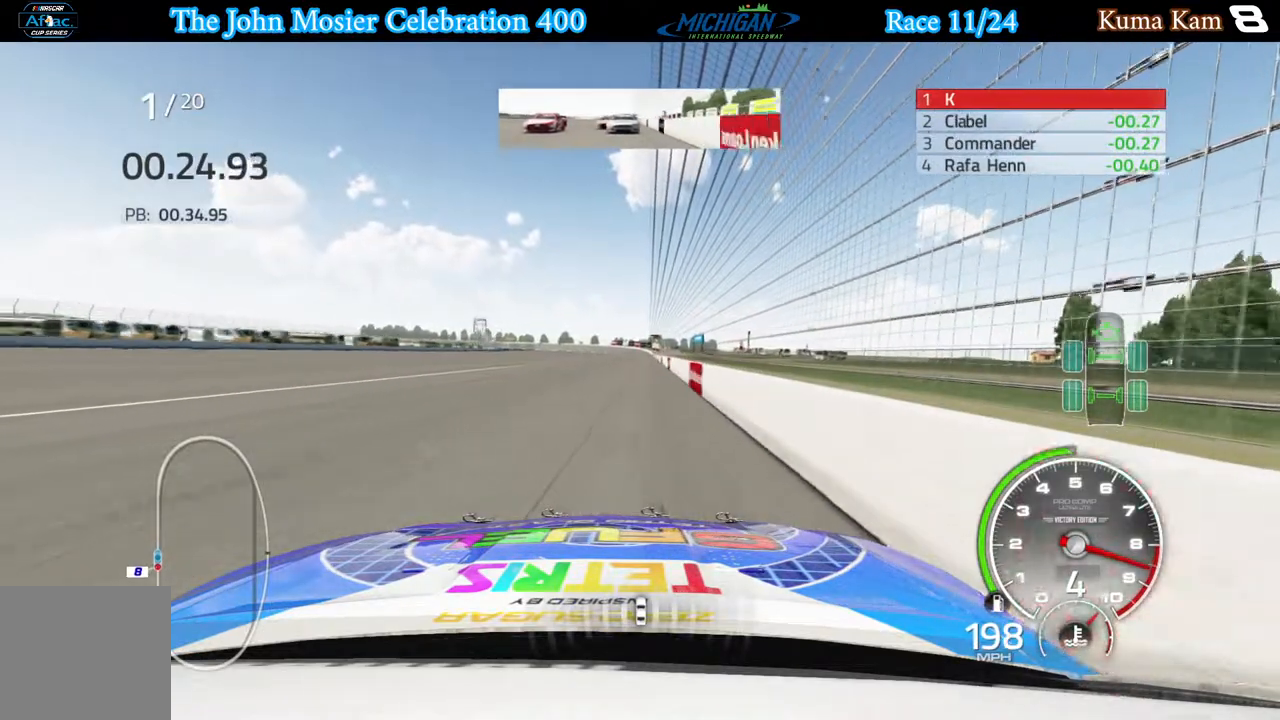
{"buttons": ["R2"], "left_stick": "center", "right_stick": "center", "events": []}
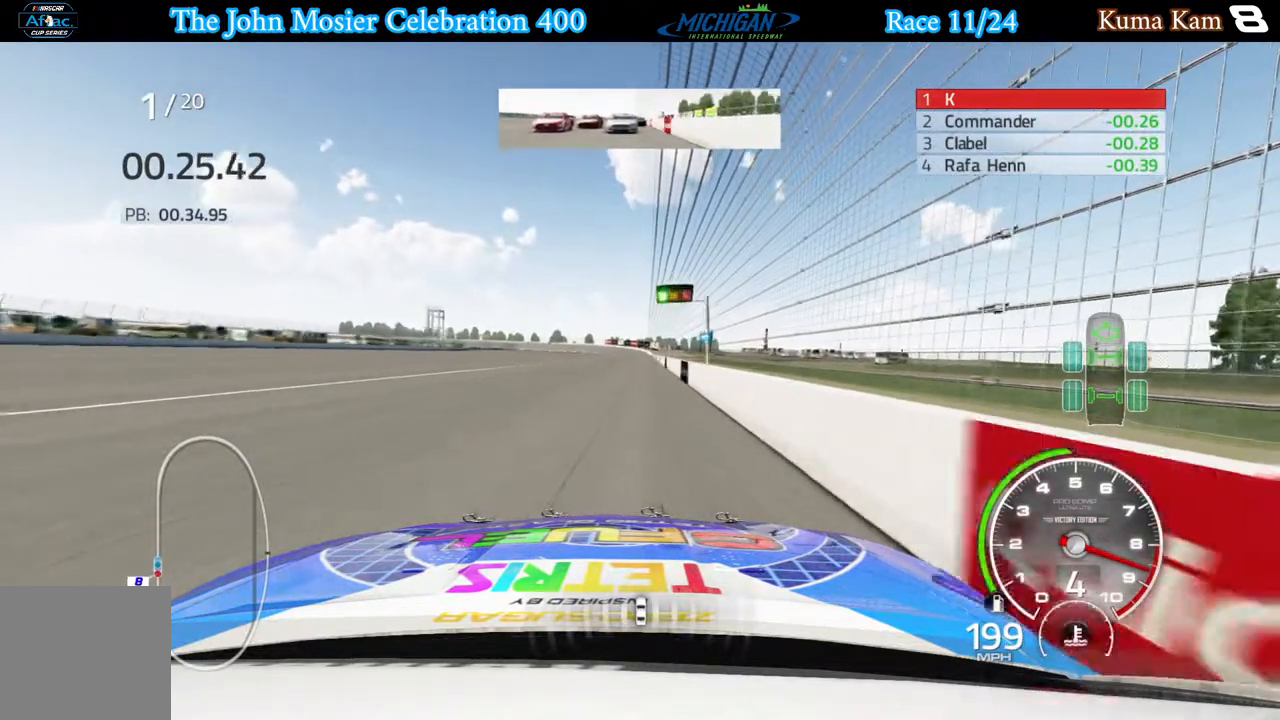
{"buttons": ["R2"], "left_stick": "down-right", "right_stick": "center", "events": [[467, "left_stick", "down-right"]]}